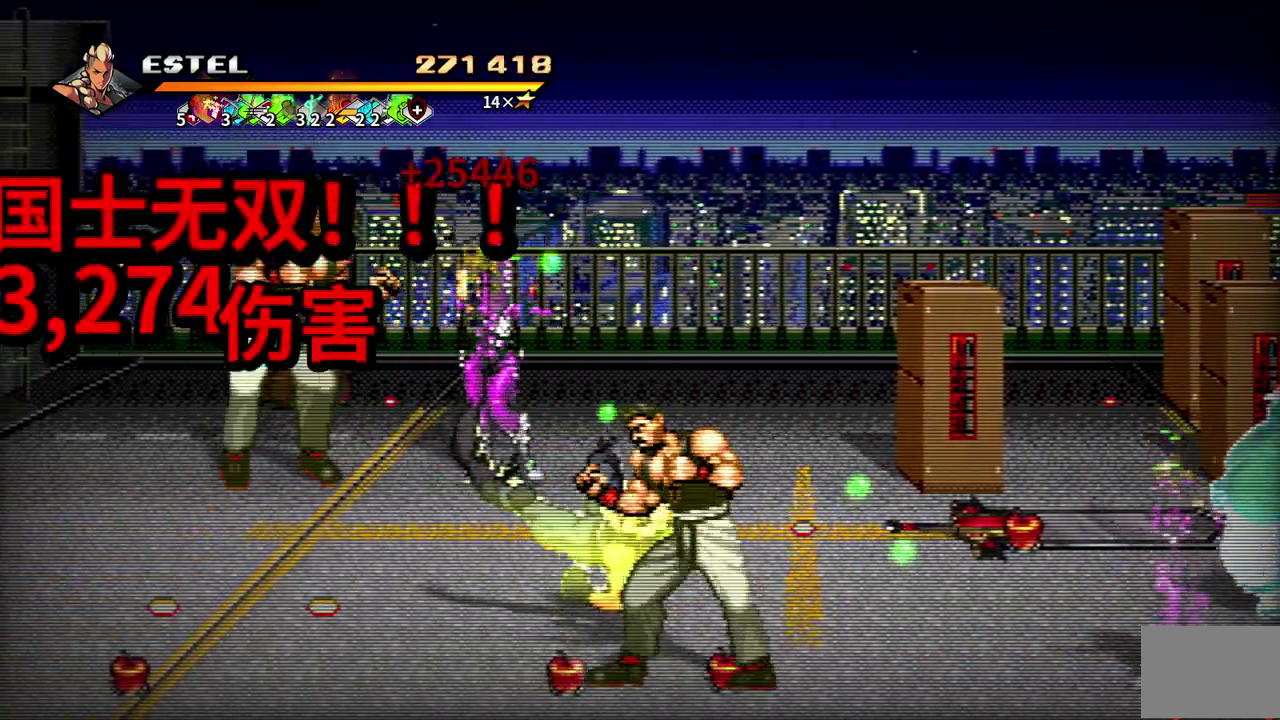
Gameplay with a controller (PlayStation layout); each line is a JSON object with the inputs held at the frame after it. "events" lists button and stick changes between this image and that frame as [ms after this image, input, new state], when the widget could be followed in between. Not read: L3 R3 left_stick right_stick.
{"buttons": ["SQUARE", "DPAD_LEFT"], "events": [[33, "SQUARE", "down"]]}
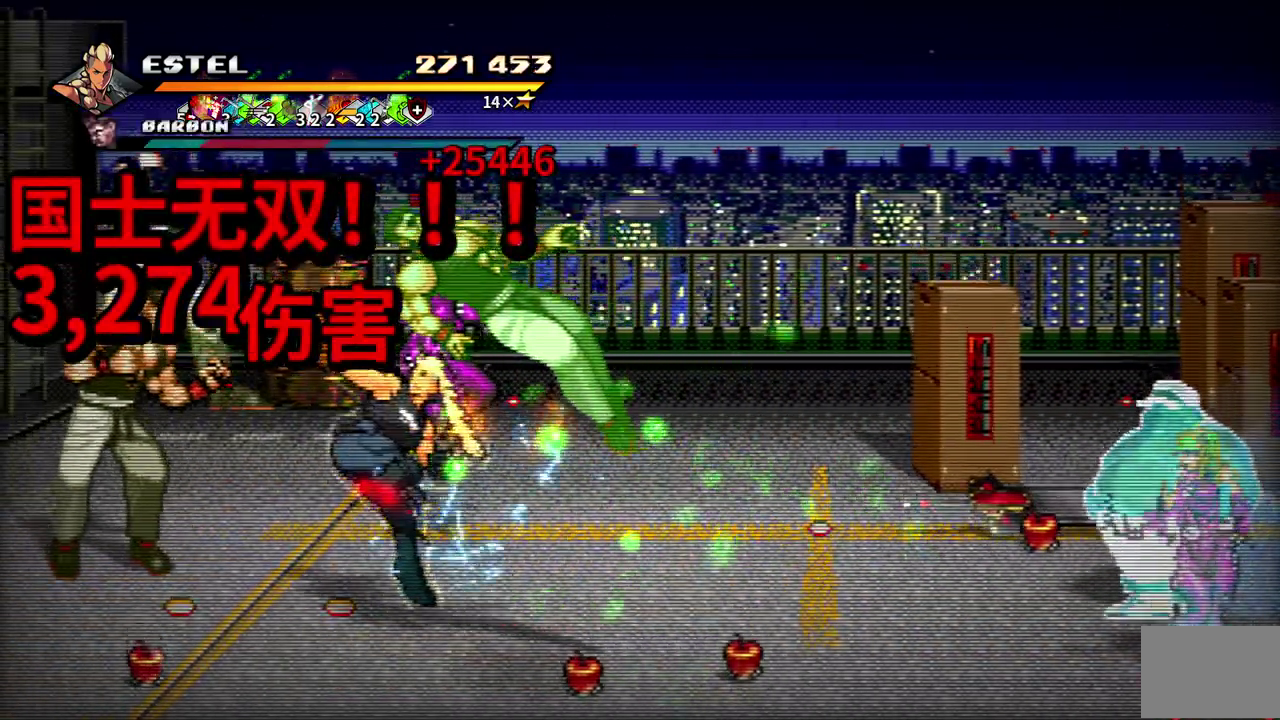
{"buttons": ["SQUARE", "DPAD_LEFT"], "events": []}
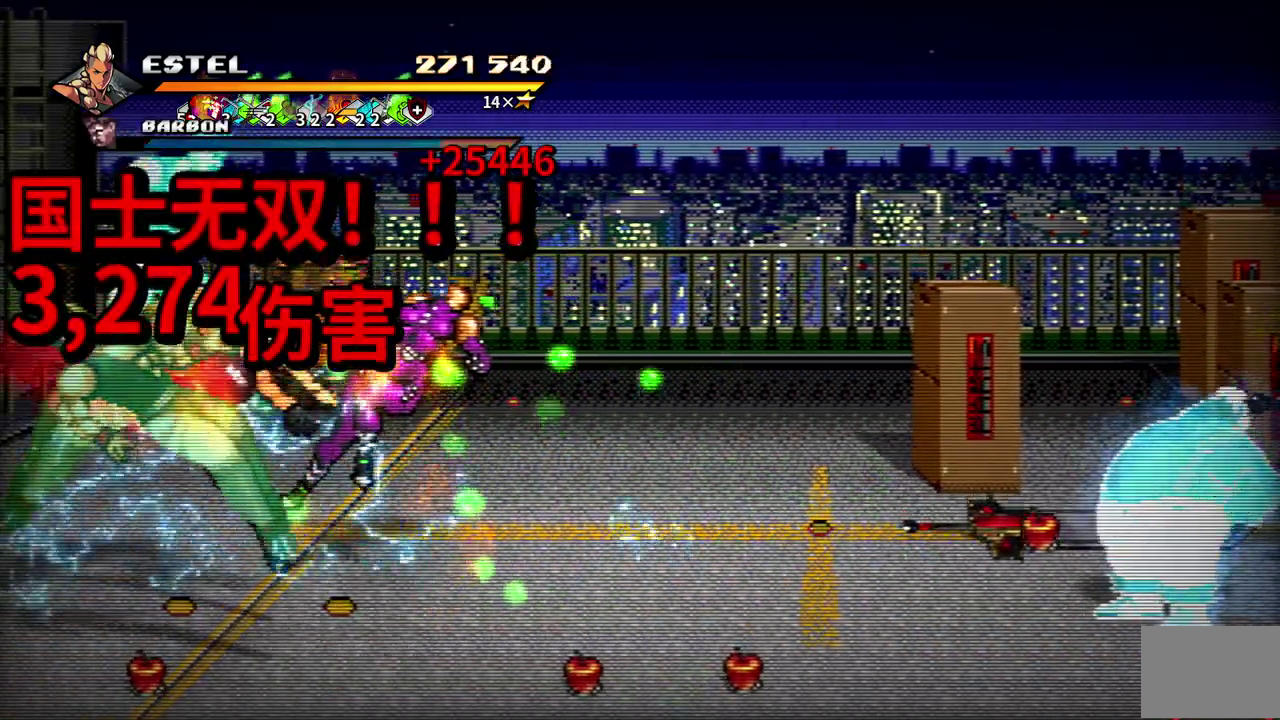
{"buttons": [], "events": [[83, "DPAD_LEFT", "up"], [183, "DPAD_RIGHT", "down"], [183, "SQUARE", "up"], [250, "L1", "down"], [250, "SQUARE", "down"], [317, "L1", "up"], [333, "SQUARE", "up"], [383, "SQUARE", "down"], [467, "DPAD_RIGHT", "up"], [483, "SQUARE", "up"]]}
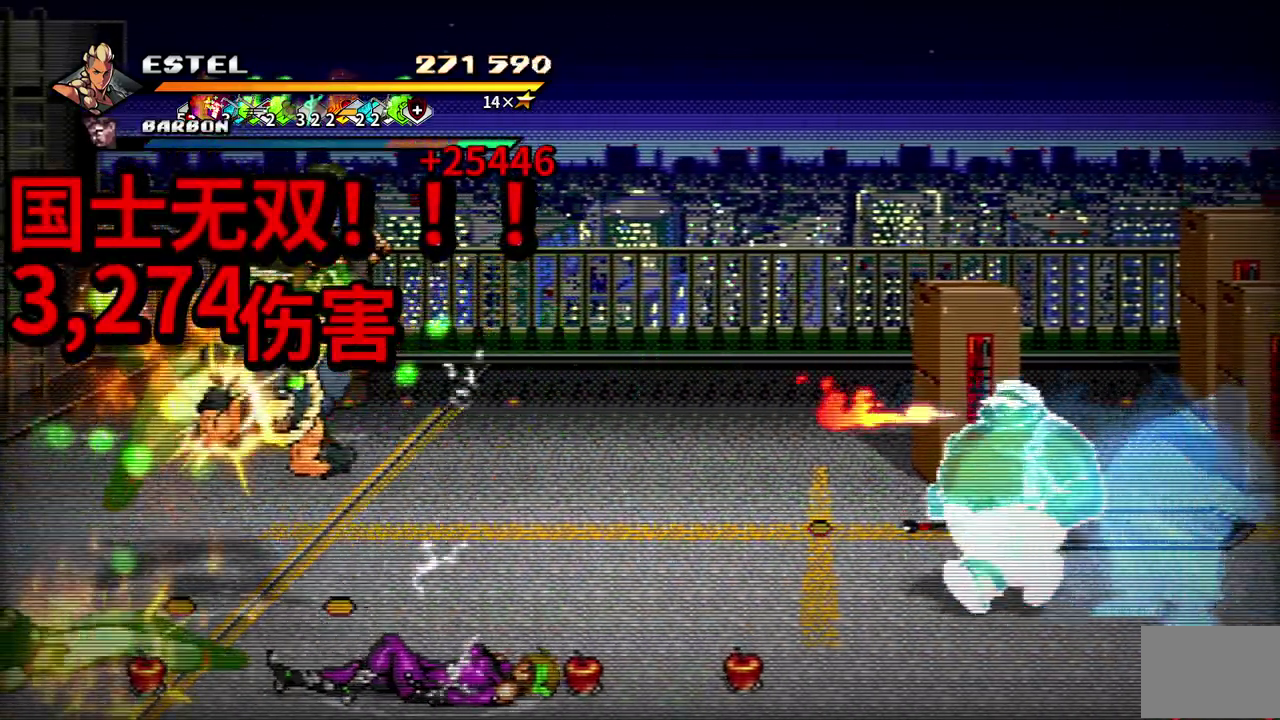
{"buttons": ["SQUARE", "DPAD_RIGHT"], "events": [[50, "DPAD_RIGHT", "down"], [50, "SQUARE", "down"], [150, "DPAD_RIGHT", "up"], [150, "SQUARE", "up"], [200, "SQUARE", "down"], [217, "DPAD_RIGHT", "down"], [267, "DPAD_RIGHT", "up"], [283, "SQUARE", "up"], [333, "DPAD_RIGHT", "down"], [333, "SQUARE", "down"]]}
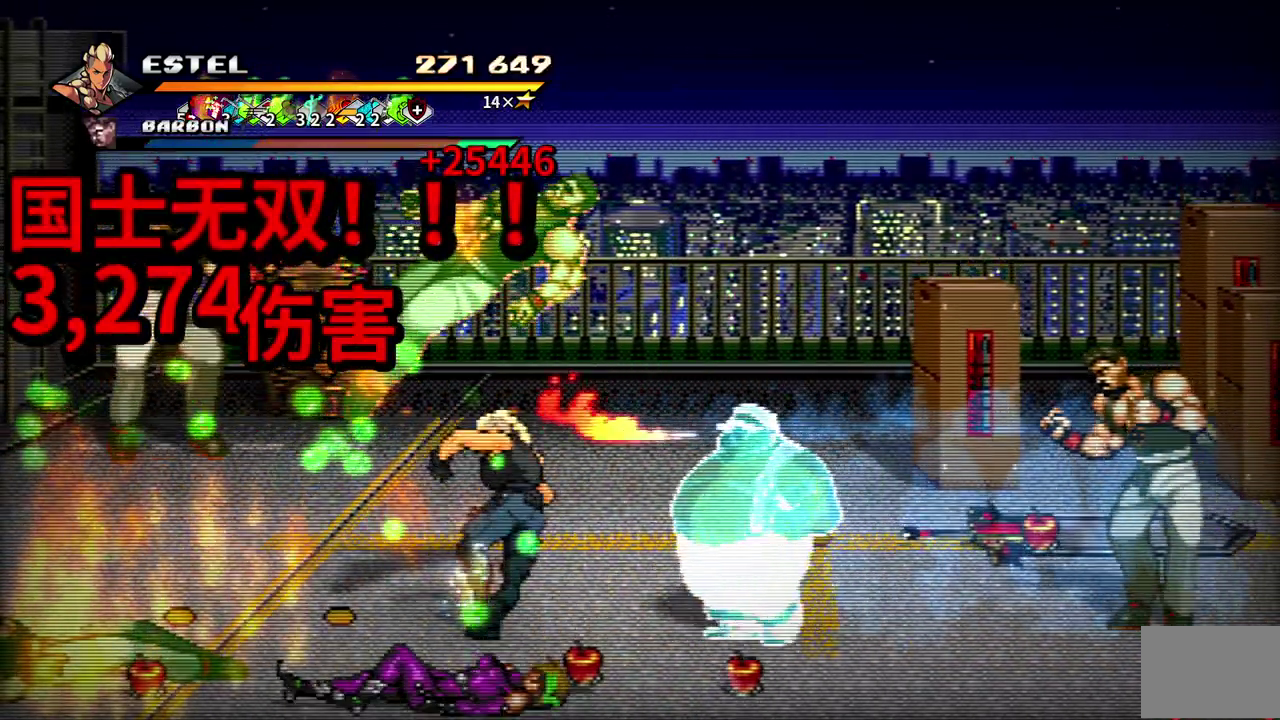
{"buttons": ["SQUARE", "DPAD_RIGHT"], "events": []}
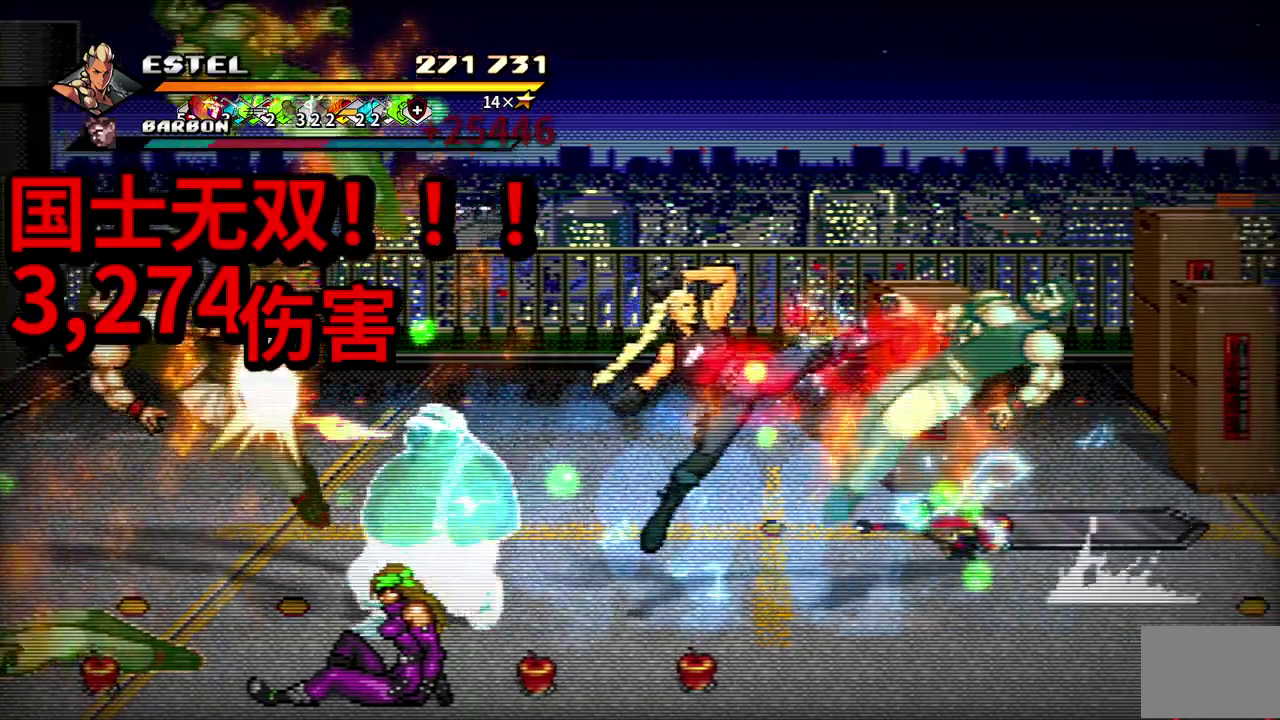
{"buttons": ["SQUARE"], "events": [[83, "DPAD_RIGHT", "up"], [183, "DPAD_LEFT", "down"], [217, "DPAD_UP", "down"], [250, "SQUARE", "up"], [317, "SQUARE", "down"], [417, "DPAD_UP", "up"], [417, "SQUARE", "up"], [467, "DPAD_LEFT", "up"], [467, "SQUARE", "down"]]}
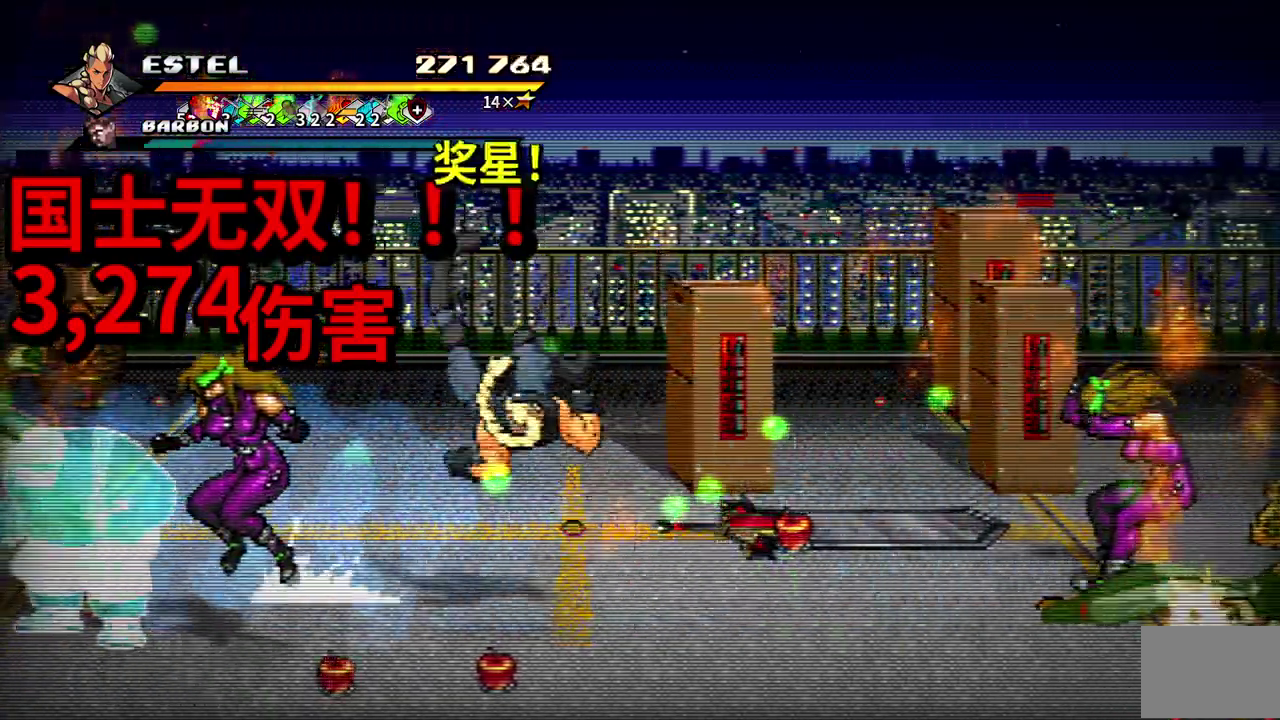
{"buttons": [], "events": [[67, "SQUARE", "up"], [100, "DPAD_LEFT", "down"], [233, "SQUARE", "down"], [333, "SQUARE", "up"], [350, "DPAD_LEFT", "up"], [400, "DPAD_LEFT", "down"], [400, "SQUARE", "down"], [483, "DPAD_LEFT", "up"], [483, "SQUARE", "up"]]}
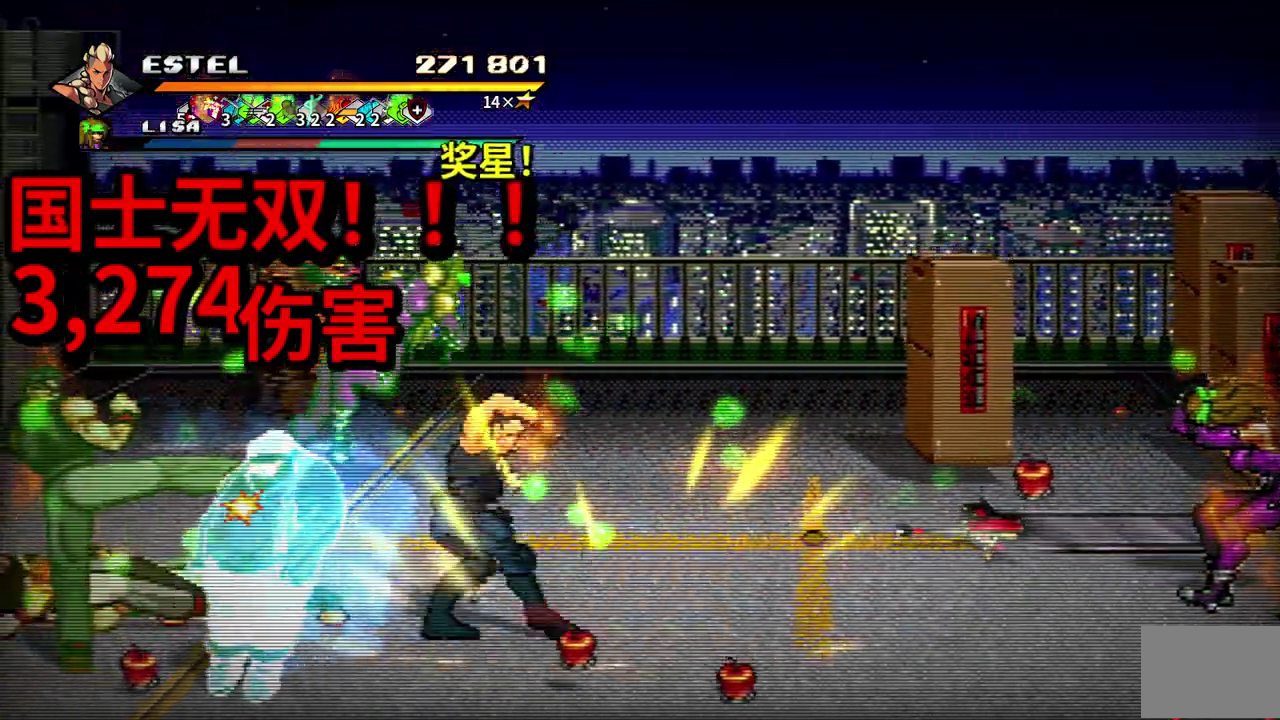
{"buttons": ["SQUARE", "DPAD_LEFT"], "events": [[33, "DPAD_LEFT", "down"], [33, "SQUARE", "down"]]}
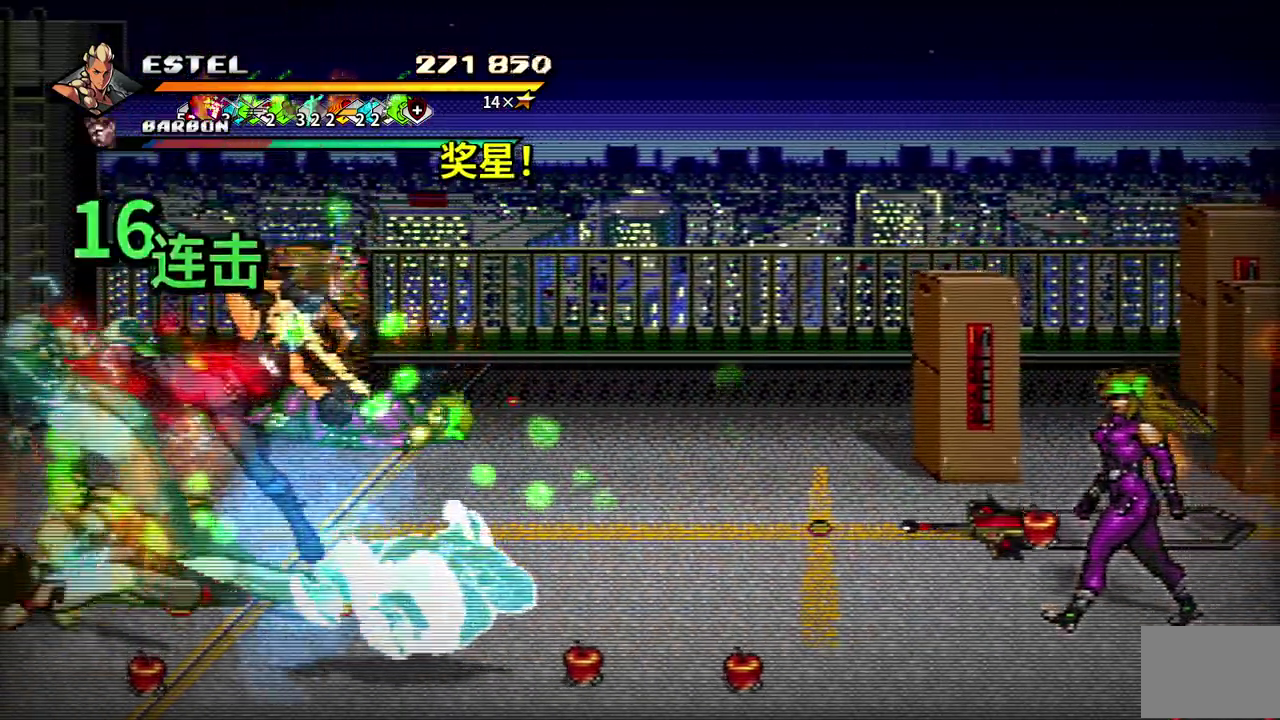
{"buttons": ["SQUARE", "DPAD_RIGHT"], "events": [[100, "DPAD_LEFT", "up"], [200, "DPAD_RIGHT", "down"], [217, "SQUARE", "up"], [283, "SQUARE", "down"], [383, "SQUARE", "up"], [450, "SQUARE", "down"]]}
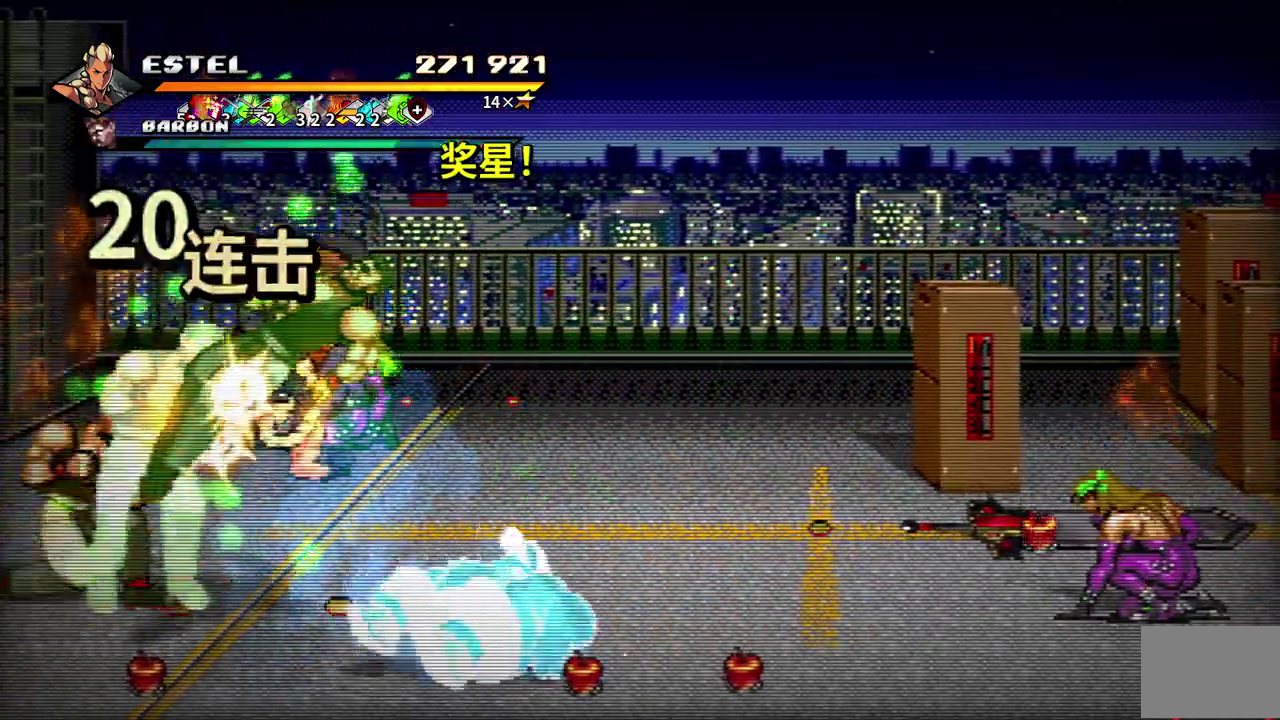
{"buttons": ["SQUARE", "DPAD_RIGHT"], "events": [[17, "SQUARE", "up"], [83, "DPAD_RIGHT", "up"], [83, "SQUARE", "down"], [133, "DPAD_RIGHT", "down"], [200, "DPAD_RIGHT", "up"], [267, "DPAD_RIGHT", "down"], [300, "SQUARE", "up"], [317, "DPAD_RIGHT", "up"], [367, "SQUARE", "down"], [400, "DPAD_RIGHT", "down"], [450, "SQUARE", "up"], [500, "SQUARE", "down"]]}
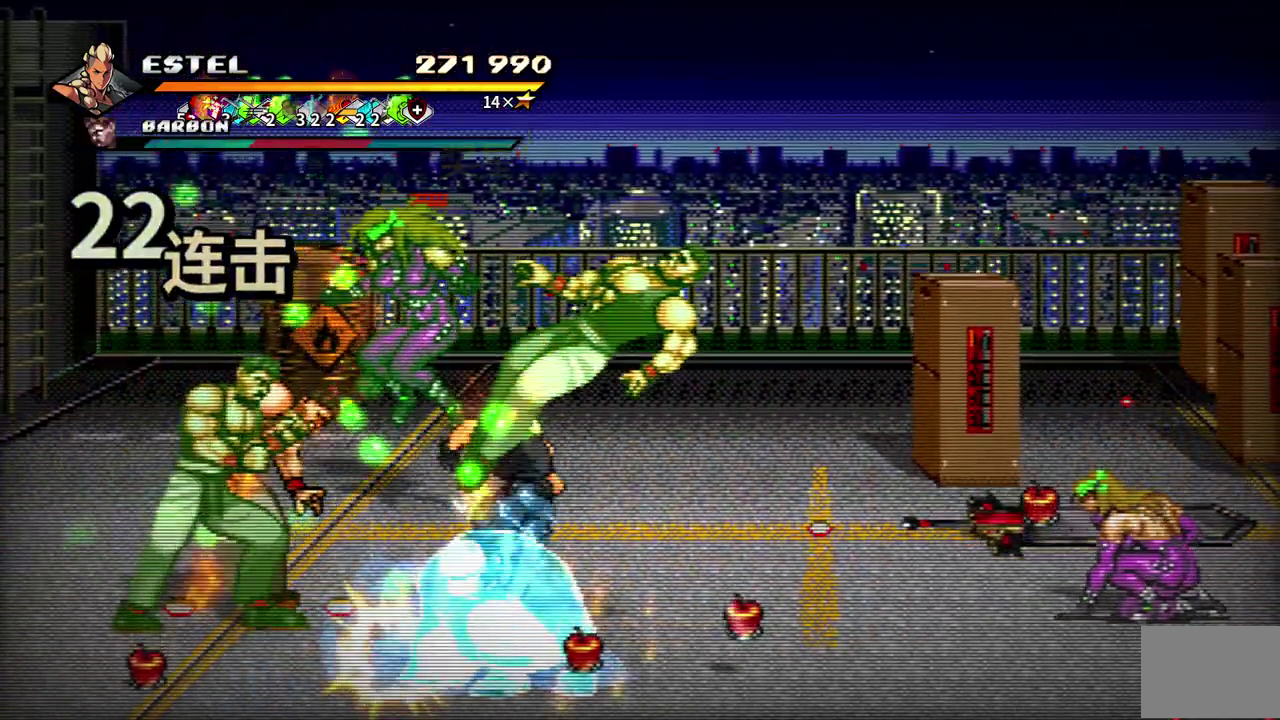
{"buttons": ["SQUARE", "DPAD_RIGHT"], "events": []}
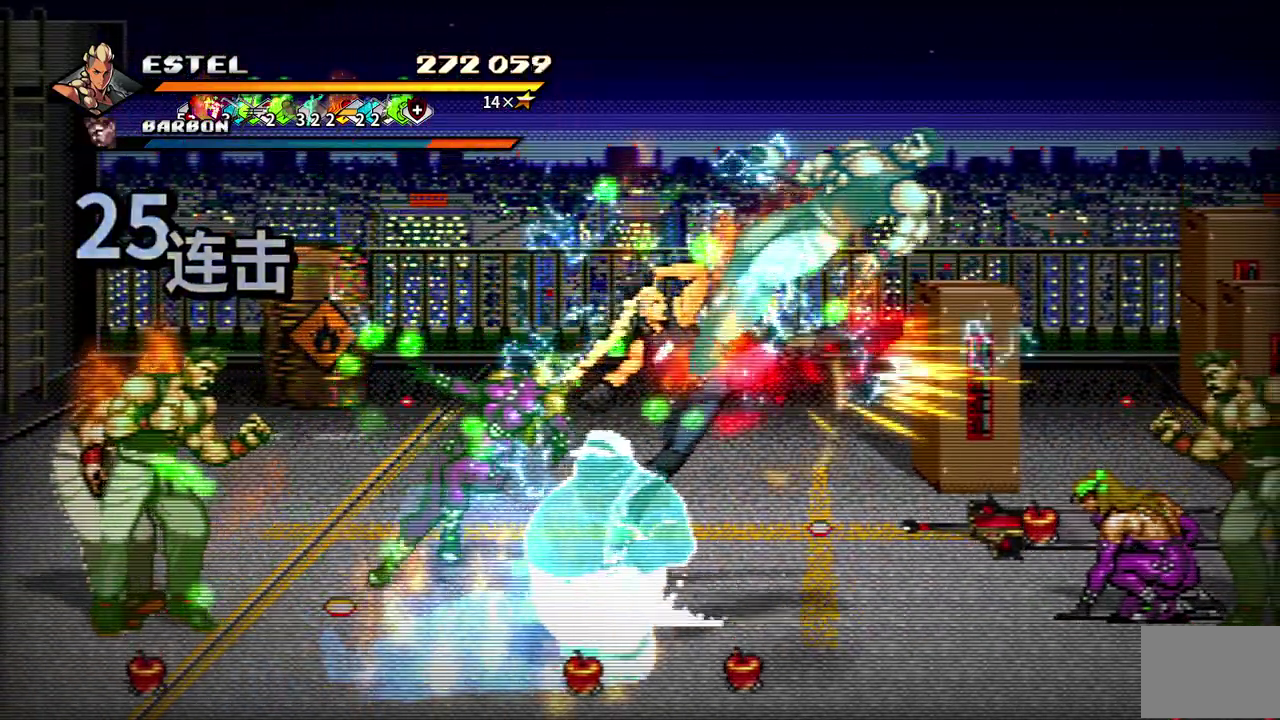
{"buttons": ["DPAD_RIGHT"], "events": [[317, "SQUARE", "up"], [383, "SQUARE", "down"], [467, "SQUARE", "up"]]}
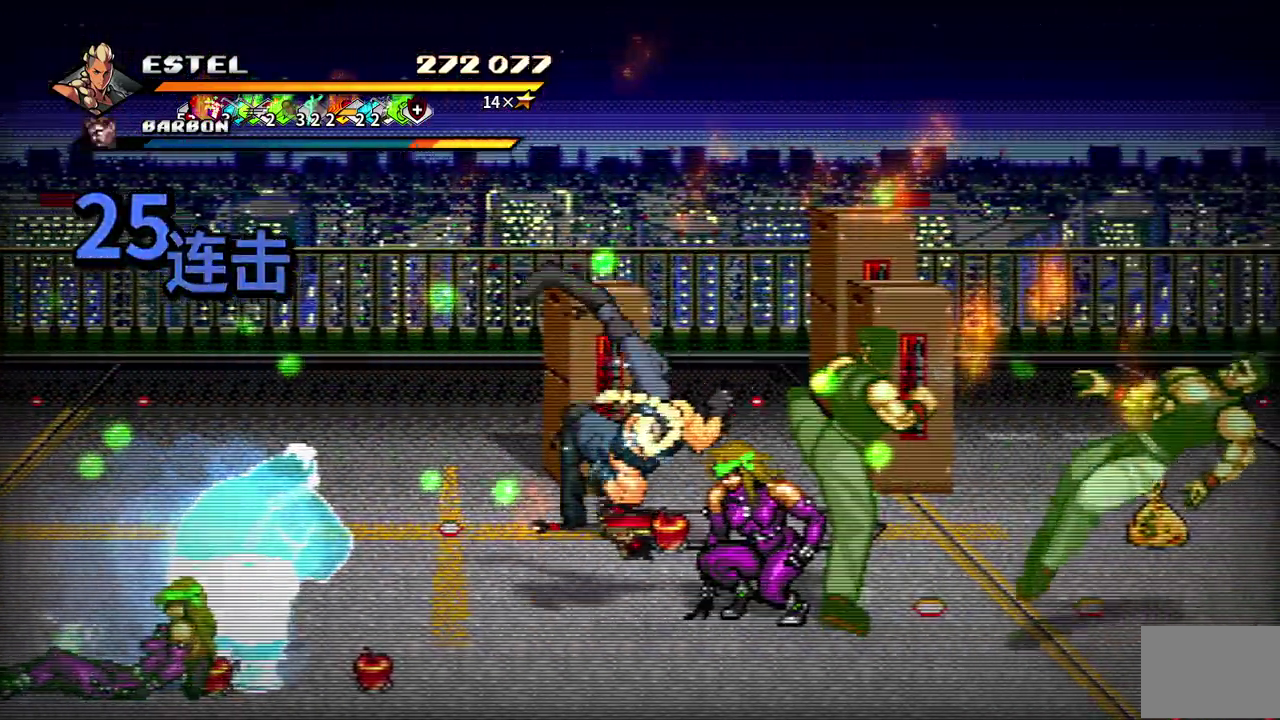
{"buttons": ["SQUARE", "DPAD_RIGHT"], "events": [[33, "DPAD_RIGHT", "up"], [33, "SQUARE", "down"], [83, "DPAD_RIGHT", "down"], [117, "SQUARE", "up"], [167, "SQUARE", "down"], [183, "DPAD_RIGHT", "up"], [233, "DPAD_RIGHT", "down"], [267, "SQUARE", "up"], [300, "DPAD_RIGHT", "up"], [317, "SQUARE", "down"], [350, "DPAD_RIGHT", "down"], [400, "SQUARE", "up"], [433, "DPAD_RIGHT", "up"], [467, "SQUARE", "down"], [483, "DPAD_RIGHT", "down"]]}
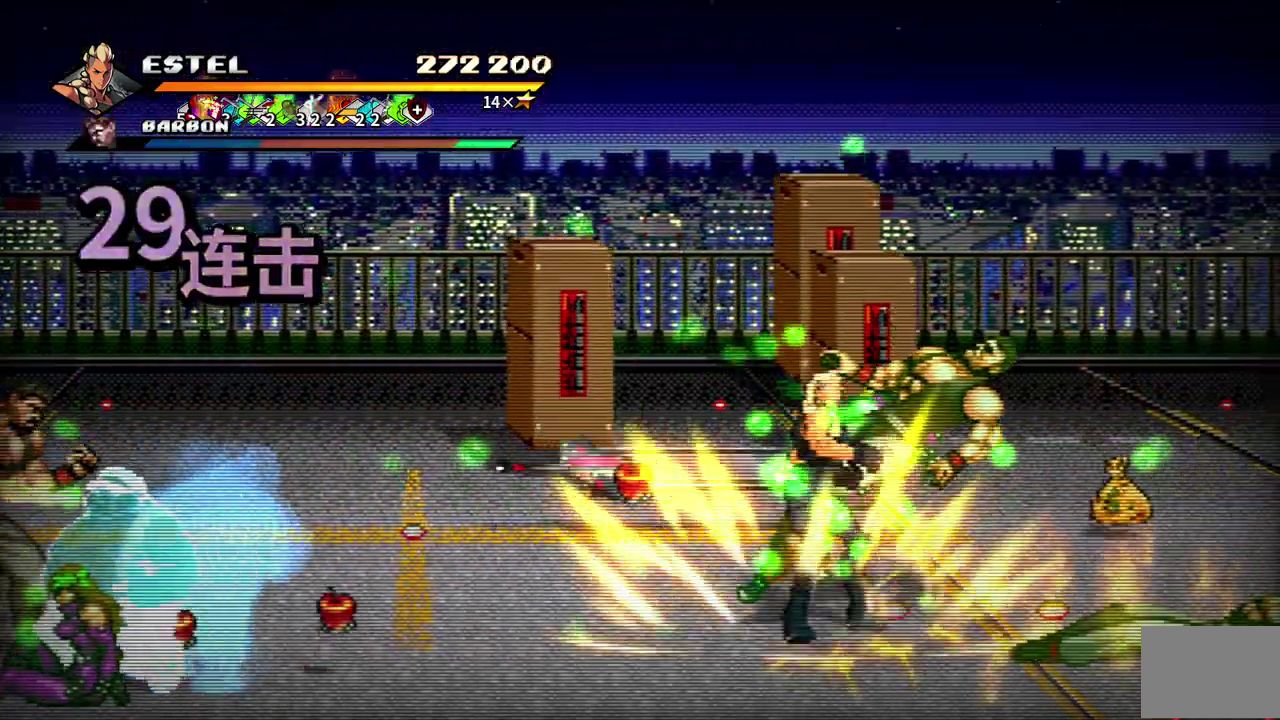
{"buttons": ["SQUARE", "DPAD_RIGHT"], "events": [[33, "SQUARE", "up"], [100, "SQUARE", "down"]]}
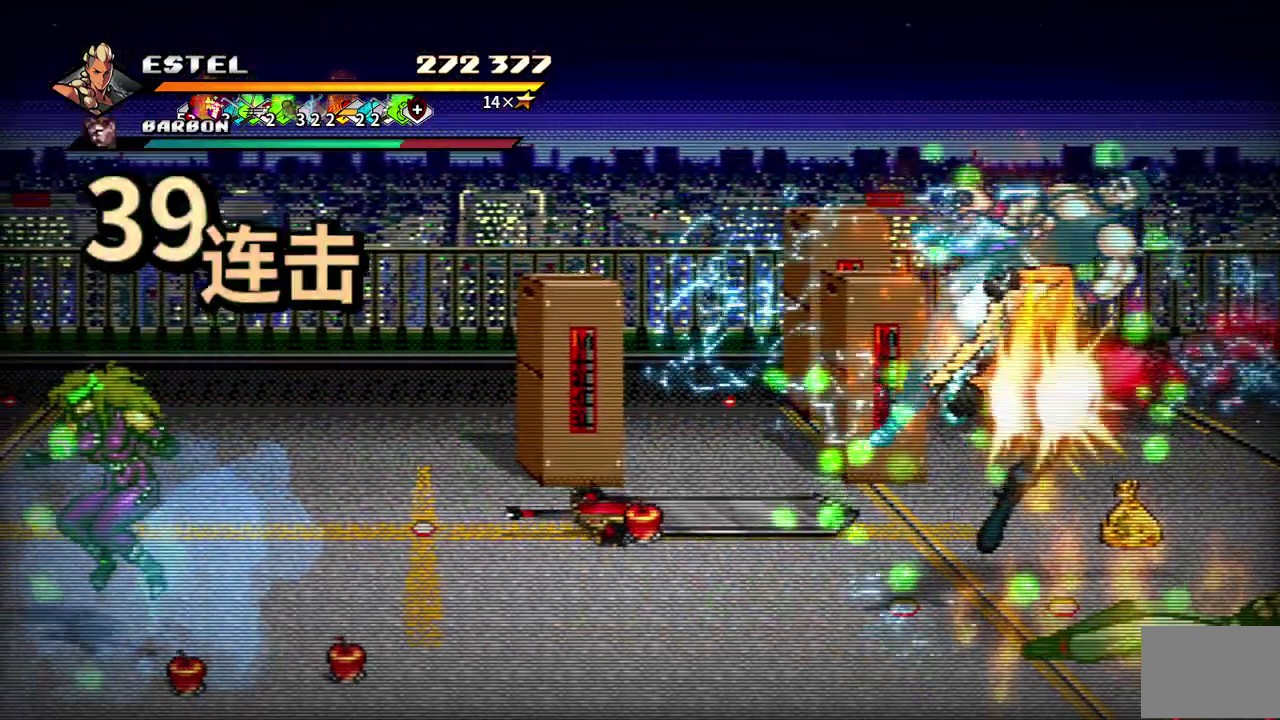
{"buttons": ["SQUARE", "DPAD_LEFT"], "events": [[317, "DPAD_RIGHT", "up"], [367, "DPAD_LEFT", "down"], [383, "SQUARE", "up"], [467, "SQUARE", "down"]]}
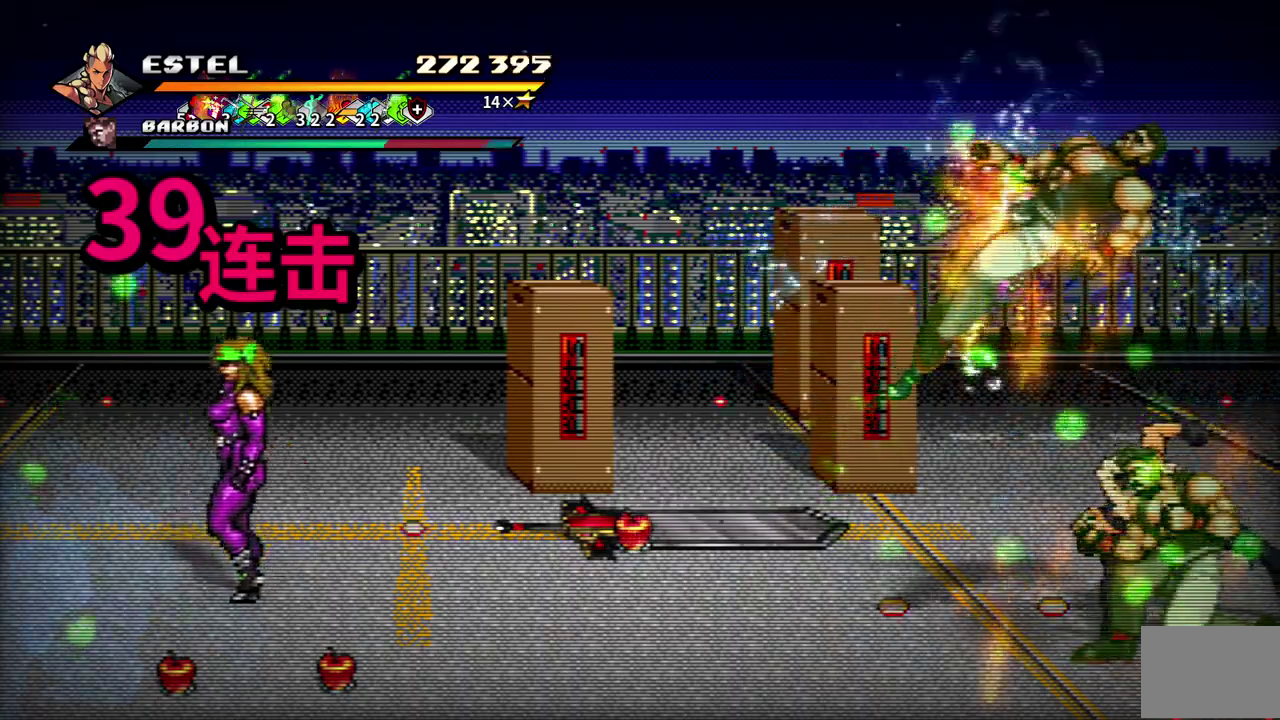
{"buttons": ["DPAD_LEFT"], "events": [[33, "SQUARE", "up"], [67, "DPAD_LEFT", "up"], [100, "SQUARE", "down"], [133, "DPAD_LEFT", "down"], [183, "SQUARE", "up"], [233, "SQUARE", "down"], [267, "DPAD_LEFT", "up"], [300, "DPAD_LEFT", "down"], [333, "SQUARE", "up"], [367, "DPAD_LEFT", "up"], [367, "SQUARE", "down"], [433, "DPAD_LEFT", "down"], [500, "SQUARE", "up"]]}
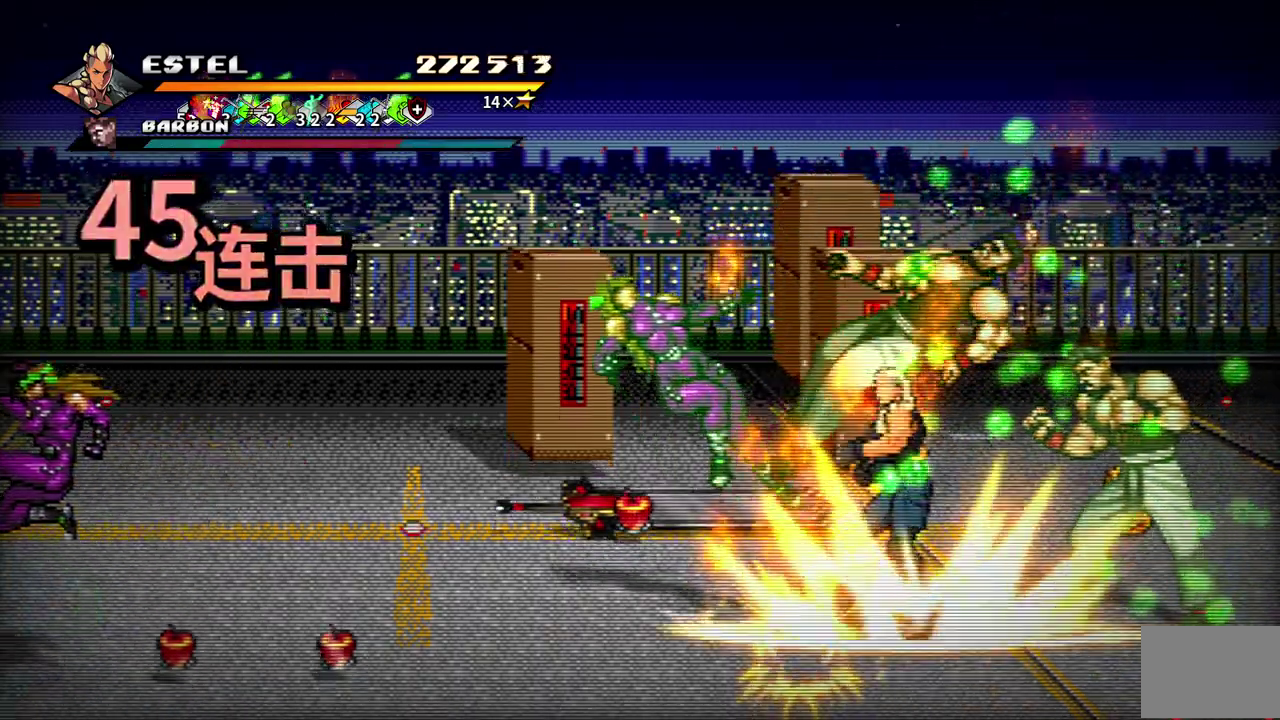
{"buttons": ["SQUARE", "DPAD_LEFT"], "events": [[17, "DPAD_LEFT", "up"], [33, "SQUARE", "down"], [67, "DPAD_LEFT", "down"], [117, "SQUARE", "up"], [167, "SQUARE", "down"]]}
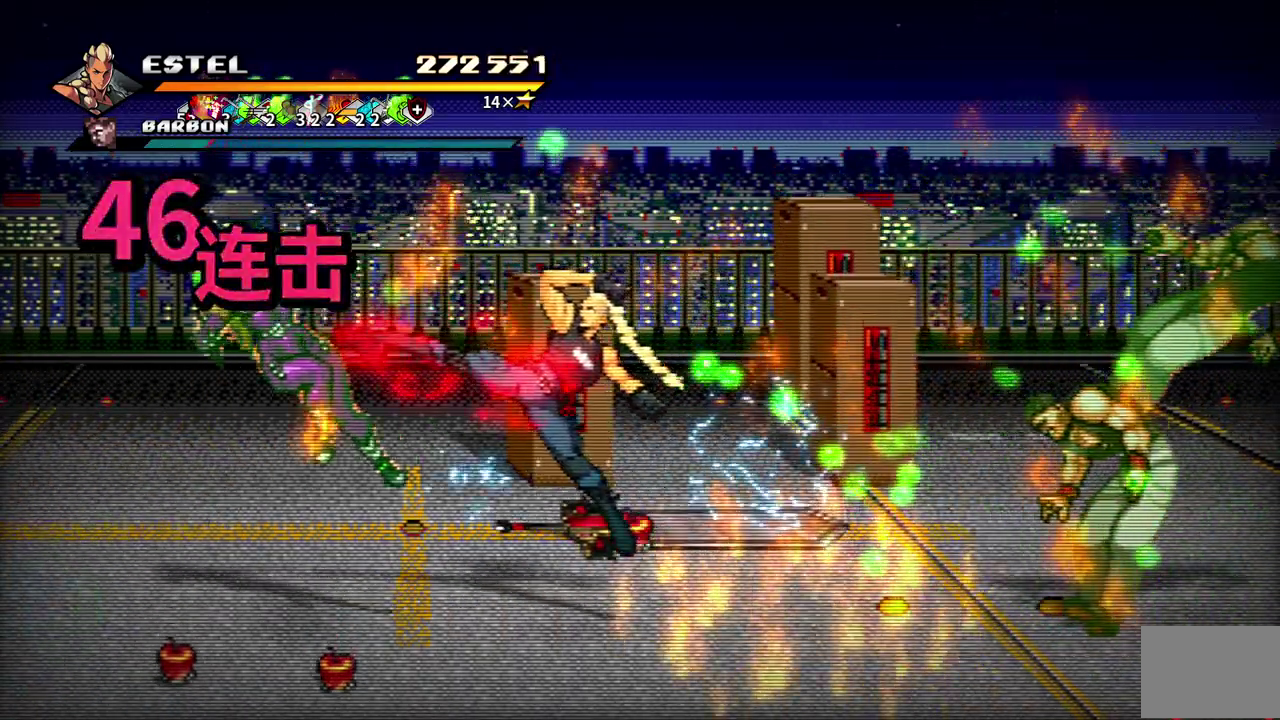
{"buttons": ["SQUARE"], "events": [[267, "SQUARE", "up"], [333, "SQUARE", "down"], [500, "DPAD_LEFT", "up"]]}
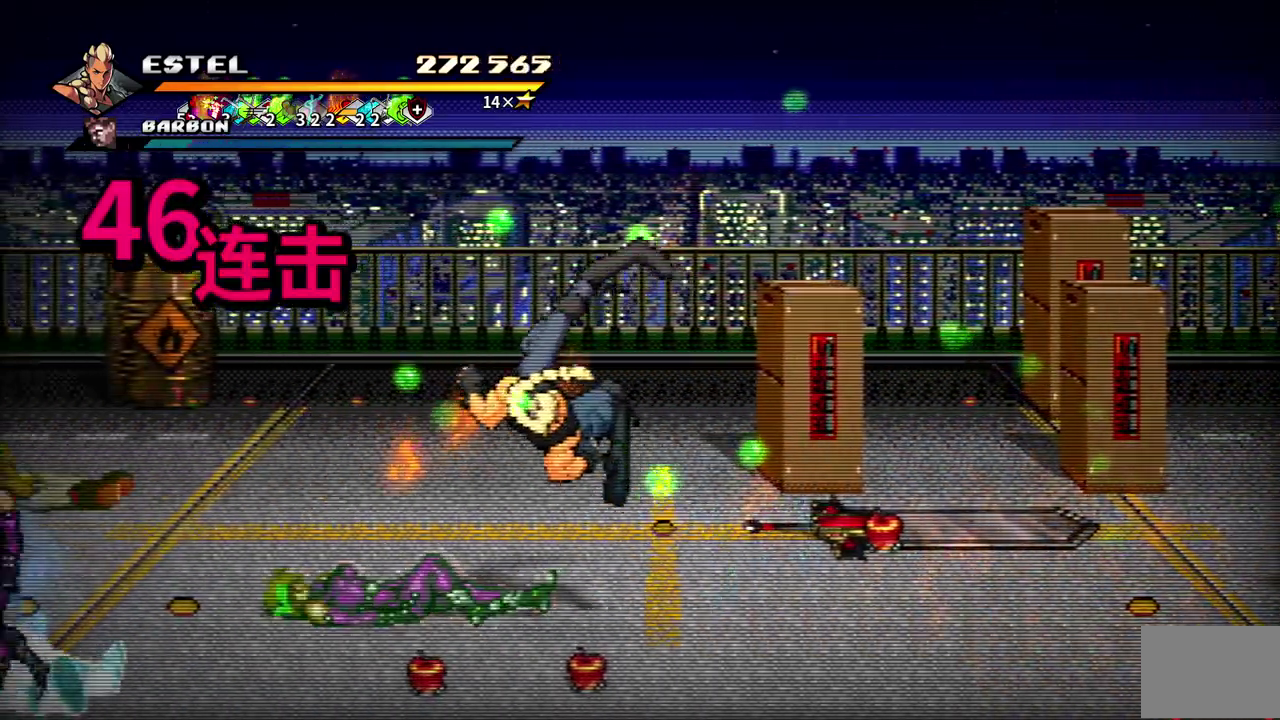
{"buttons": ["SQUARE", "DPAD_LEFT"], "events": [[17, "SQUARE", "up"], [117, "DPAD_LEFT", "down"], [117, "SQUARE", "down"], [217, "DPAD_LEFT", "up"], [267, "DPAD_LEFT", "down"], [283, "DPAD_UP", "down"], [350, "DPAD_LEFT", "up"], [350, "DPAD_UP", "up"], [367, "SQUARE", "up"], [400, "DPAD_LEFT", "down"], [417, "SQUARE", "down"]]}
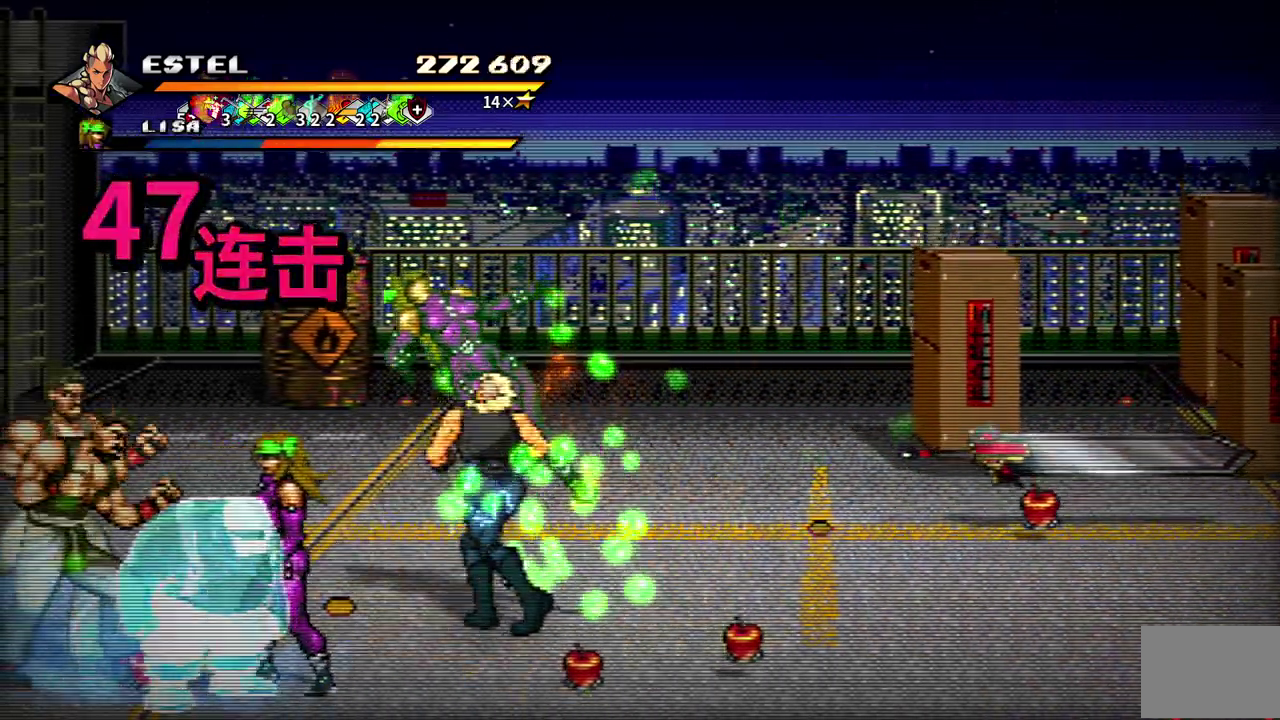
{"buttons": ["SQUARE", "DPAD_LEFT"], "events": [[17, "SQUARE", "up"], [67, "SQUARE", "down"]]}
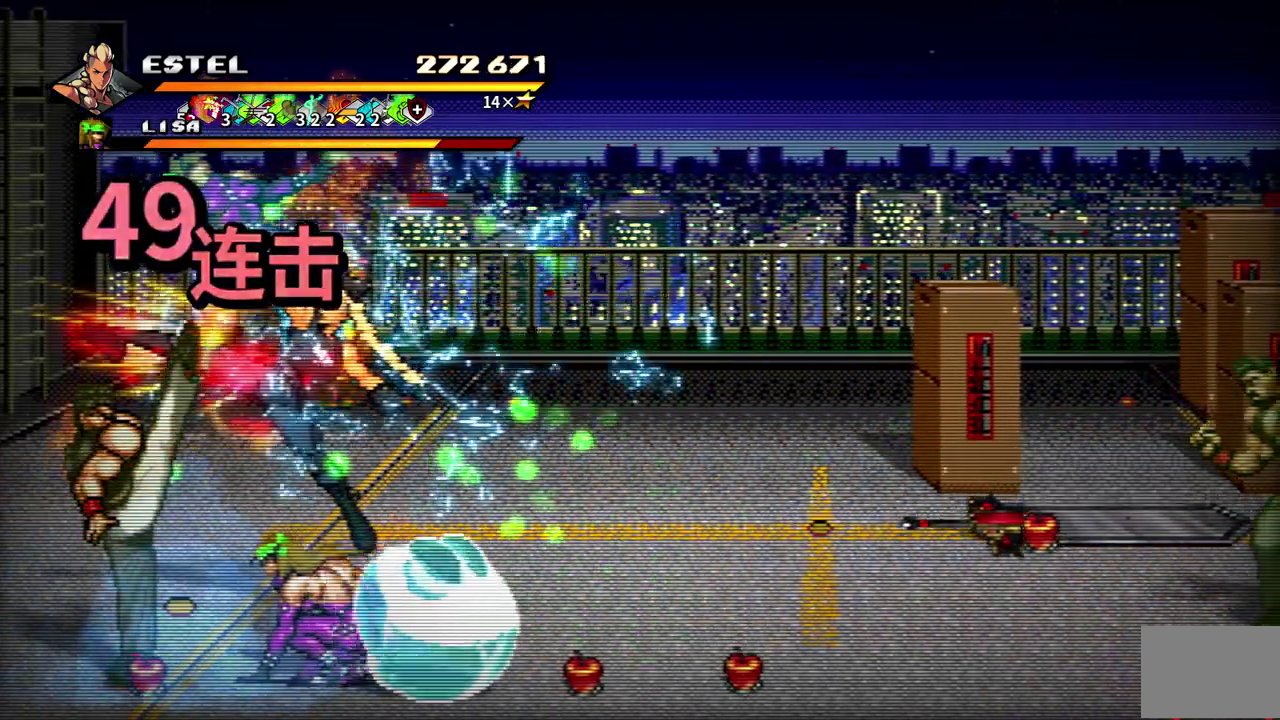
{"buttons": ["DPAD_RIGHT"]}
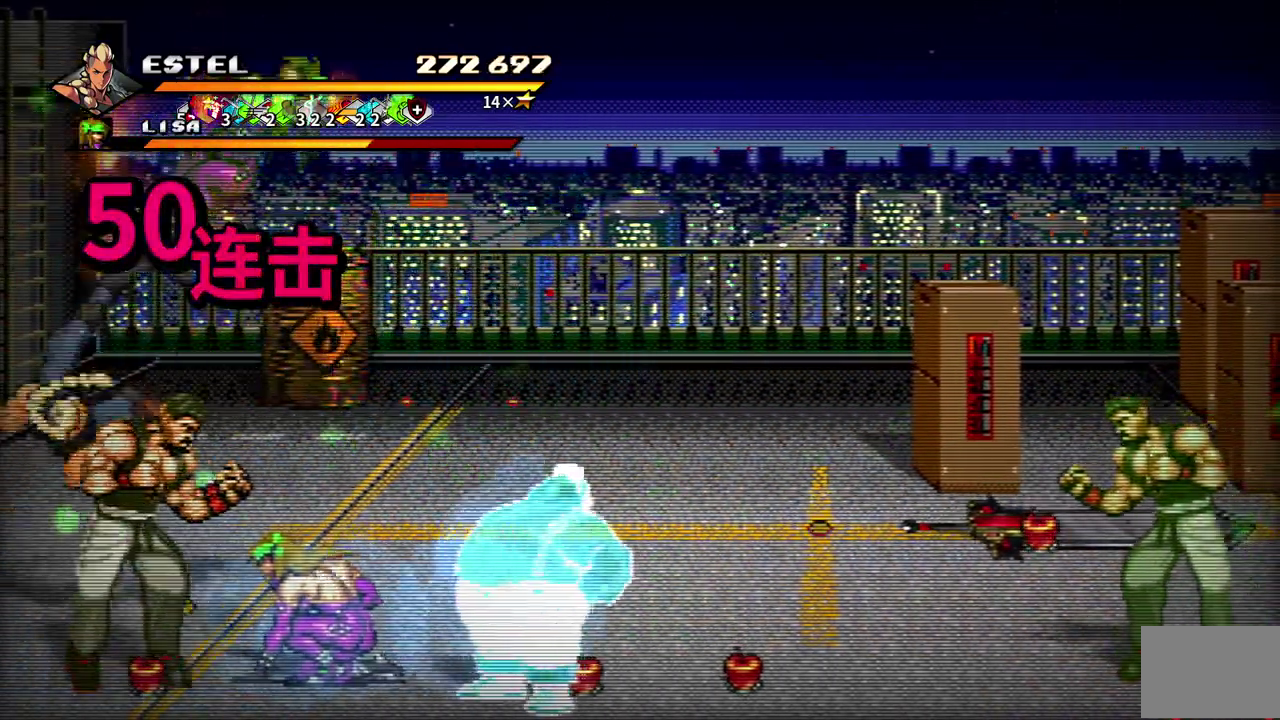
{"buttons": ["SQUARE", "DPAD_RIGHT"]}
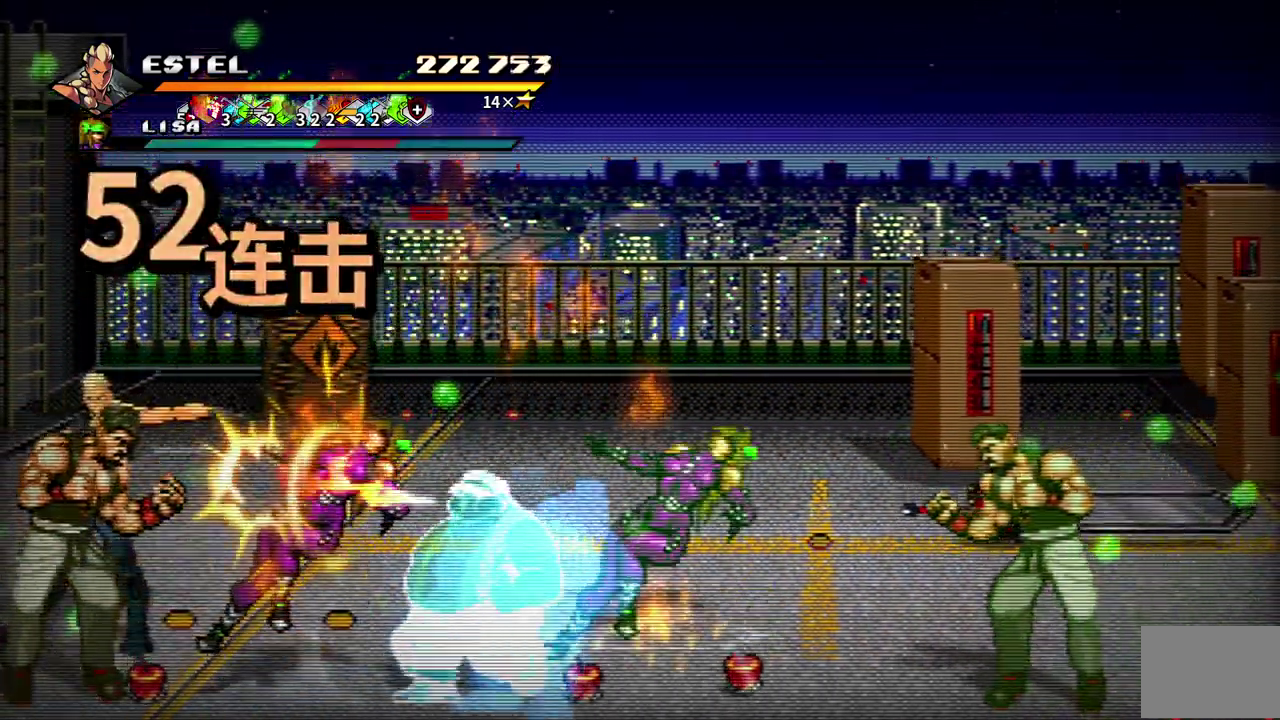
{"buttons": ["DPAD_RIGHT"], "events": [[117, "DPAD_RIGHT", "up"], [183, "DPAD_RIGHT", "down"], [333, "DPAD_RIGHT", "up"], [350, "SQUARE", "up"], [450, "DPAD_RIGHT", "down"]]}
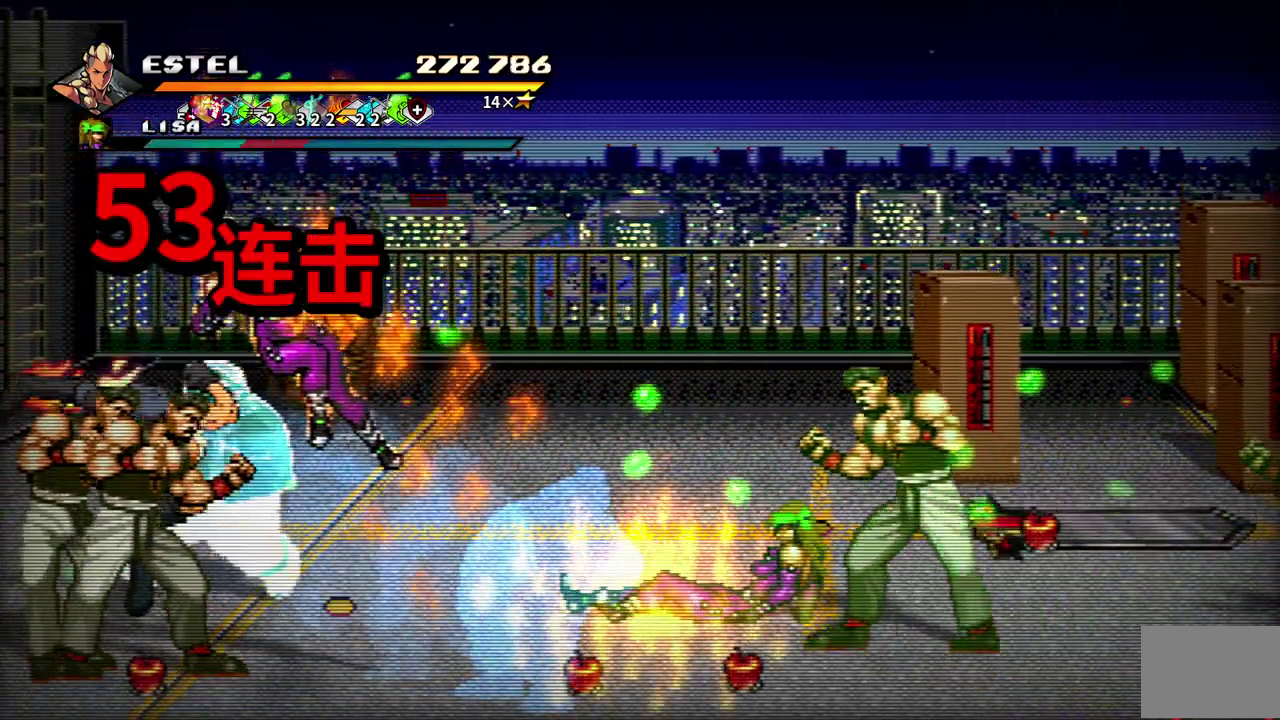
{"buttons": ["SQUARE", "DPAD_RIGHT"], "events": [[17, "DPAD_RIGHT", "up"], [67, "DPAD_RIGHT", "down"], [100, "SQUARE", "down"]]}
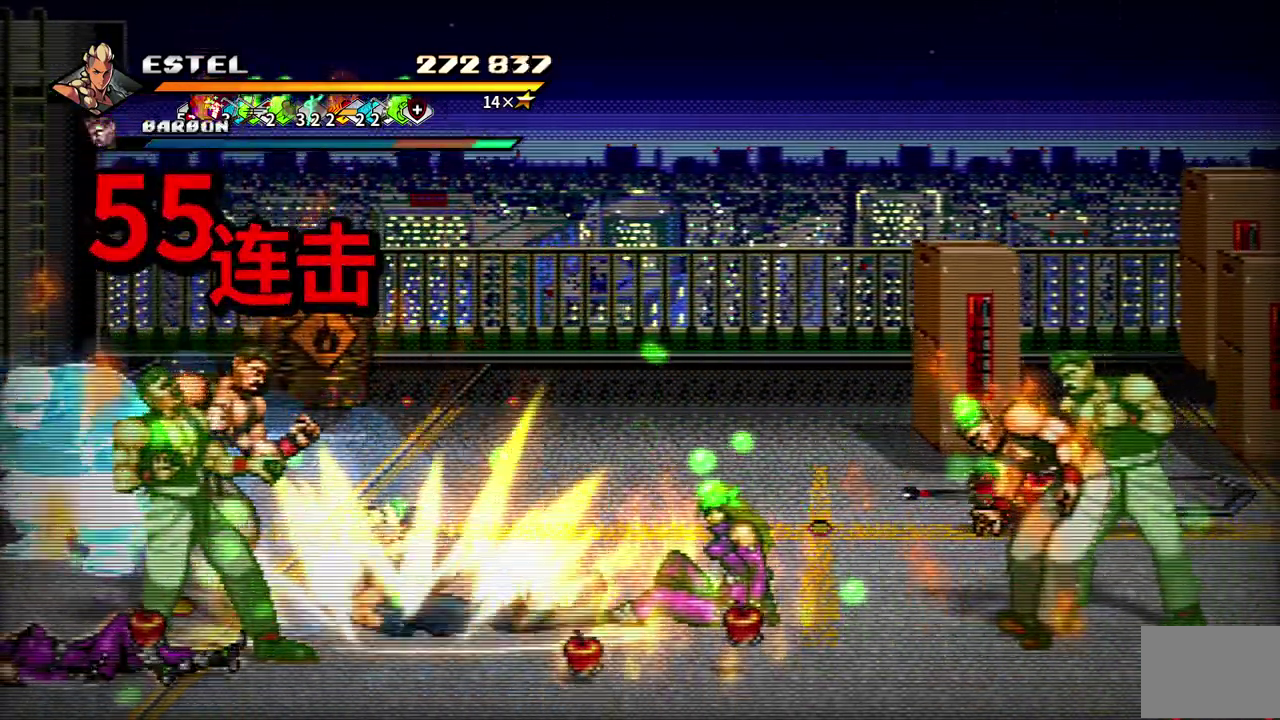
{"buttons": ["DPAD_RIGHT"], "events": [[300, "DPAD_RIGHT", "up"], [300, "SQUARE", "up"], [367, "DPAD_RIGHT", "down"], [433, "DPAD_RIGHT", "up"], [483, "DPAD_RIGHT", "down"]]}
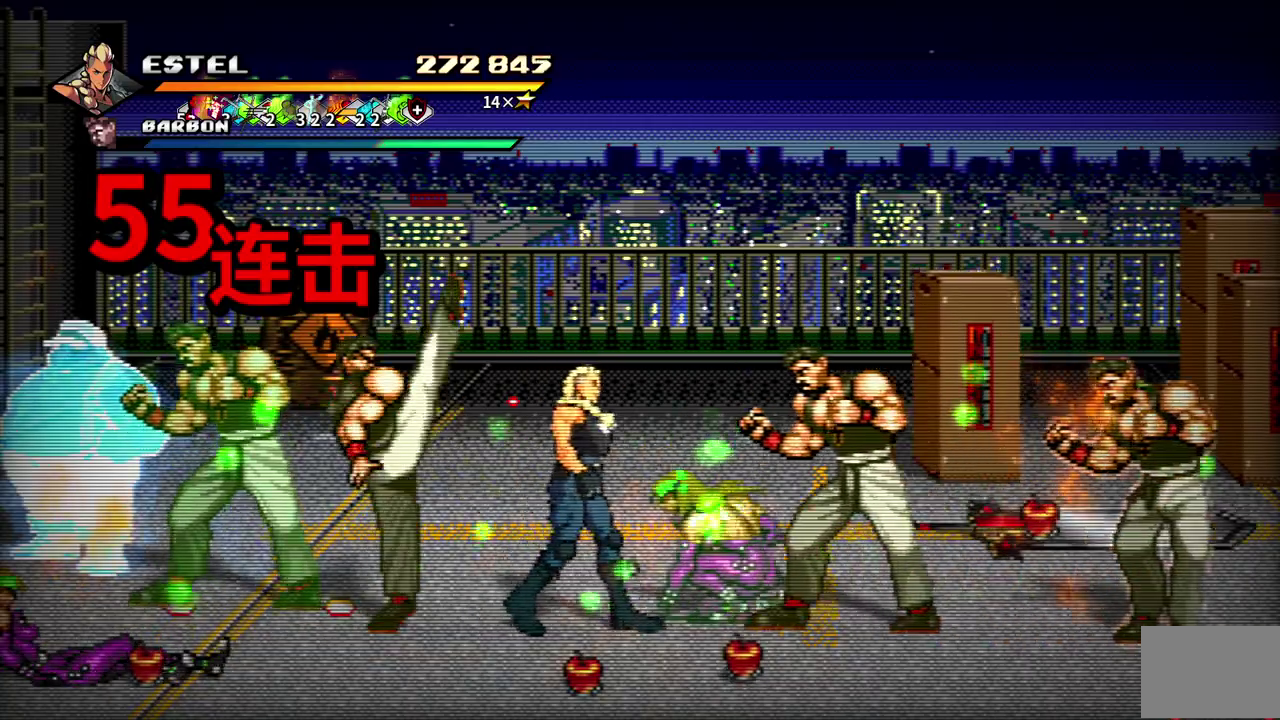
{"buttons": ["SQUARE", "DPAD_RIGHT"], "events": [[17, "SQUARE", "down"]]}